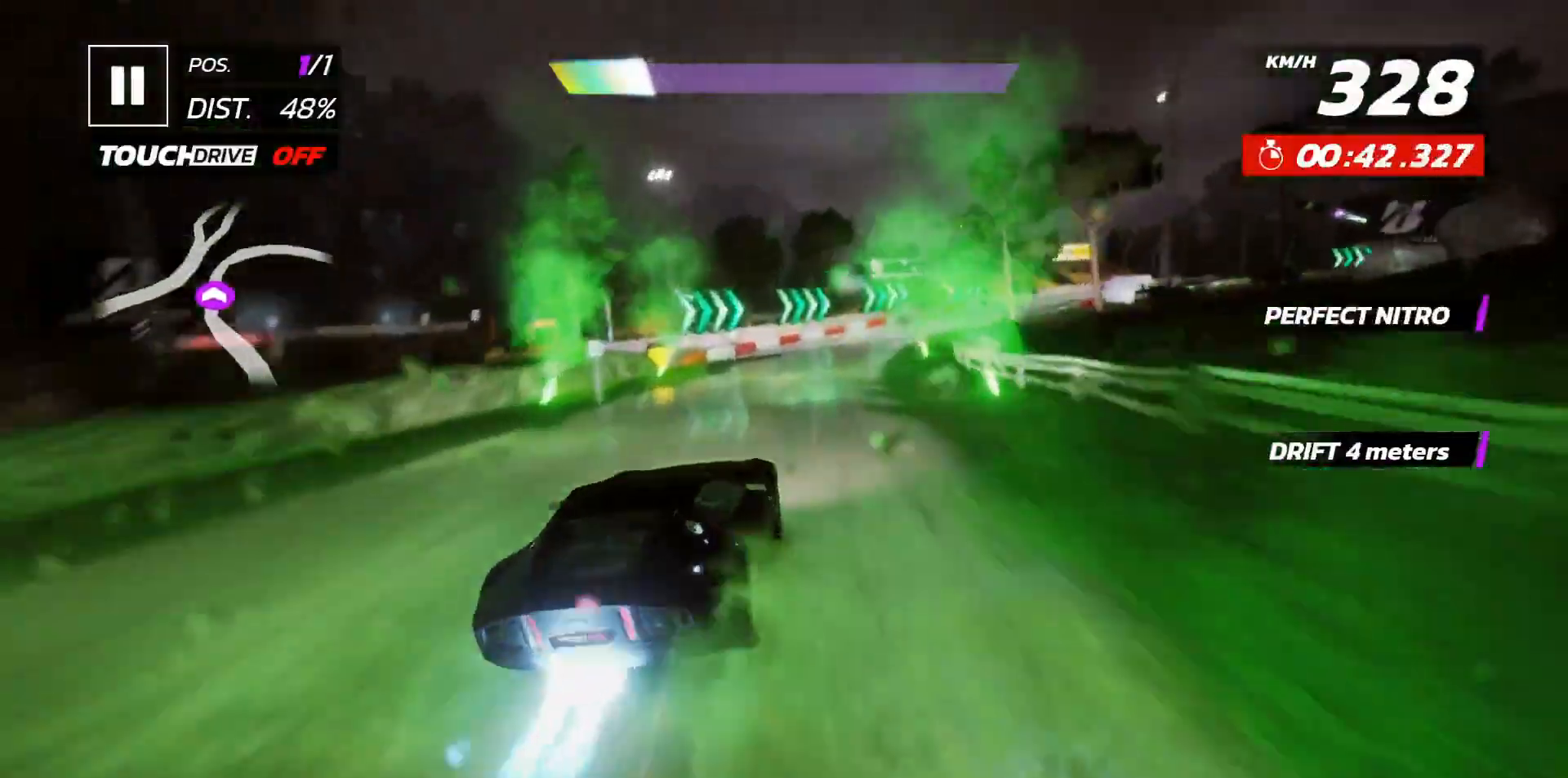
Gameplay with a controller (Xbox layout); each line is a JSON object with the inputs held at the frame after it (dt_ms = milliseconds from this image to that frame). "events" lists button and stick changes between this image and that frame as [ms after this image, input, new state], when the widget could be followed in between. Not read: left_stick right_stick.
{"dt_ms": 500, "buttons": ["DPAD_RIGHT"], "events": []}
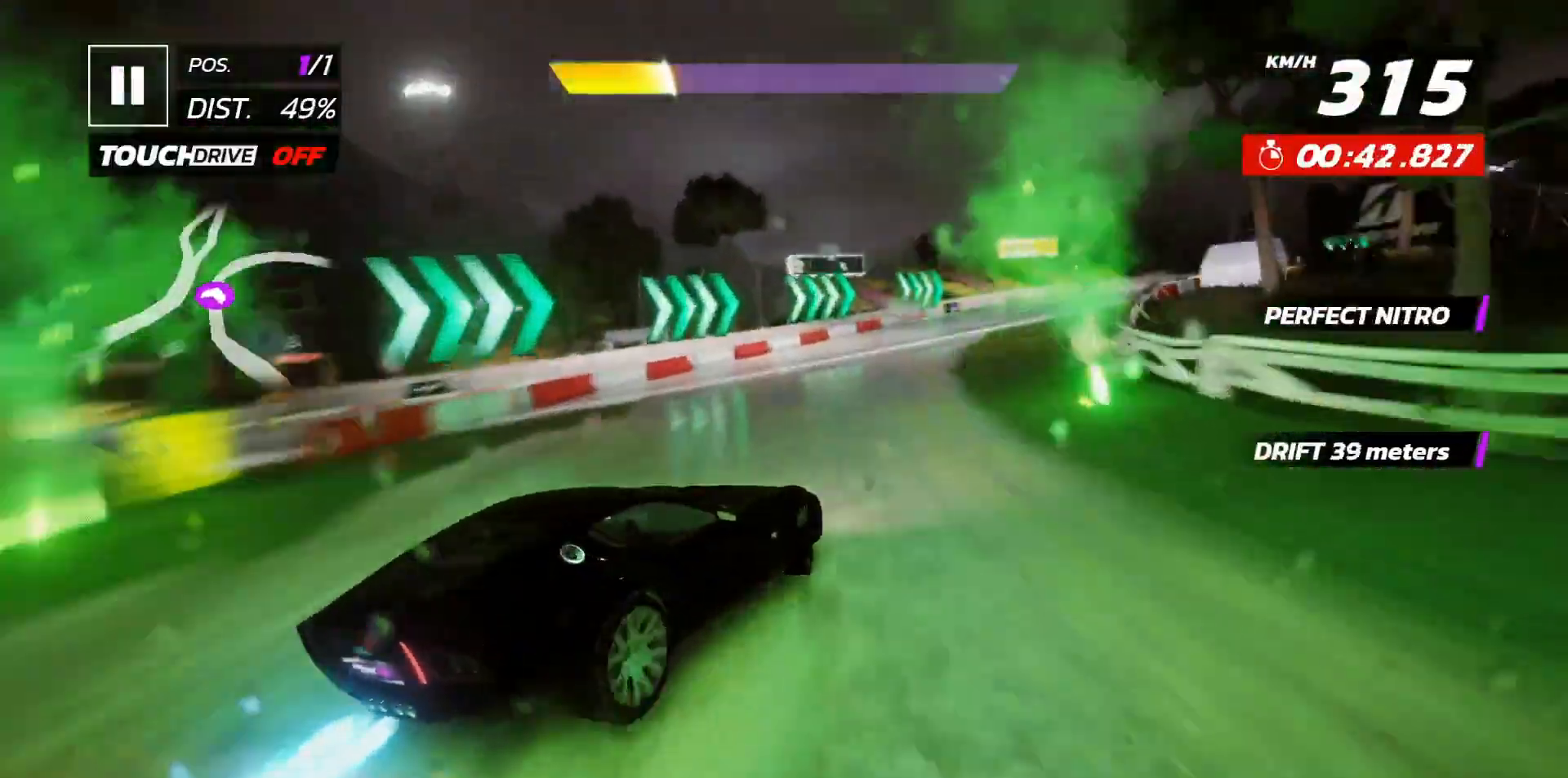
{"dt_ms": 500, "buttons": ["DPAD_RIGHT"], "events": []}
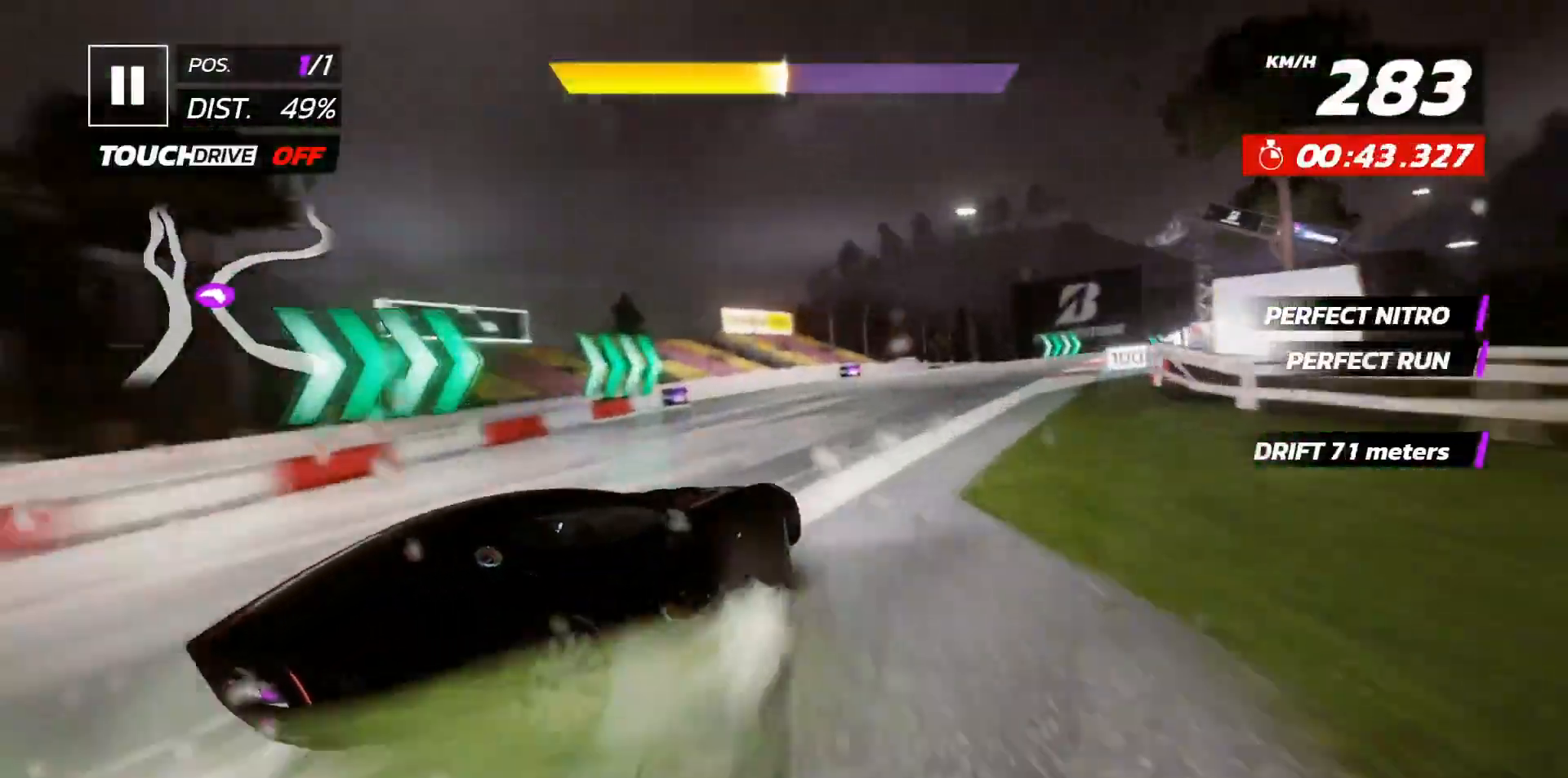
{"dt_ms": 500, "buttons": ["DPAD_RIGHT"], "events": []}
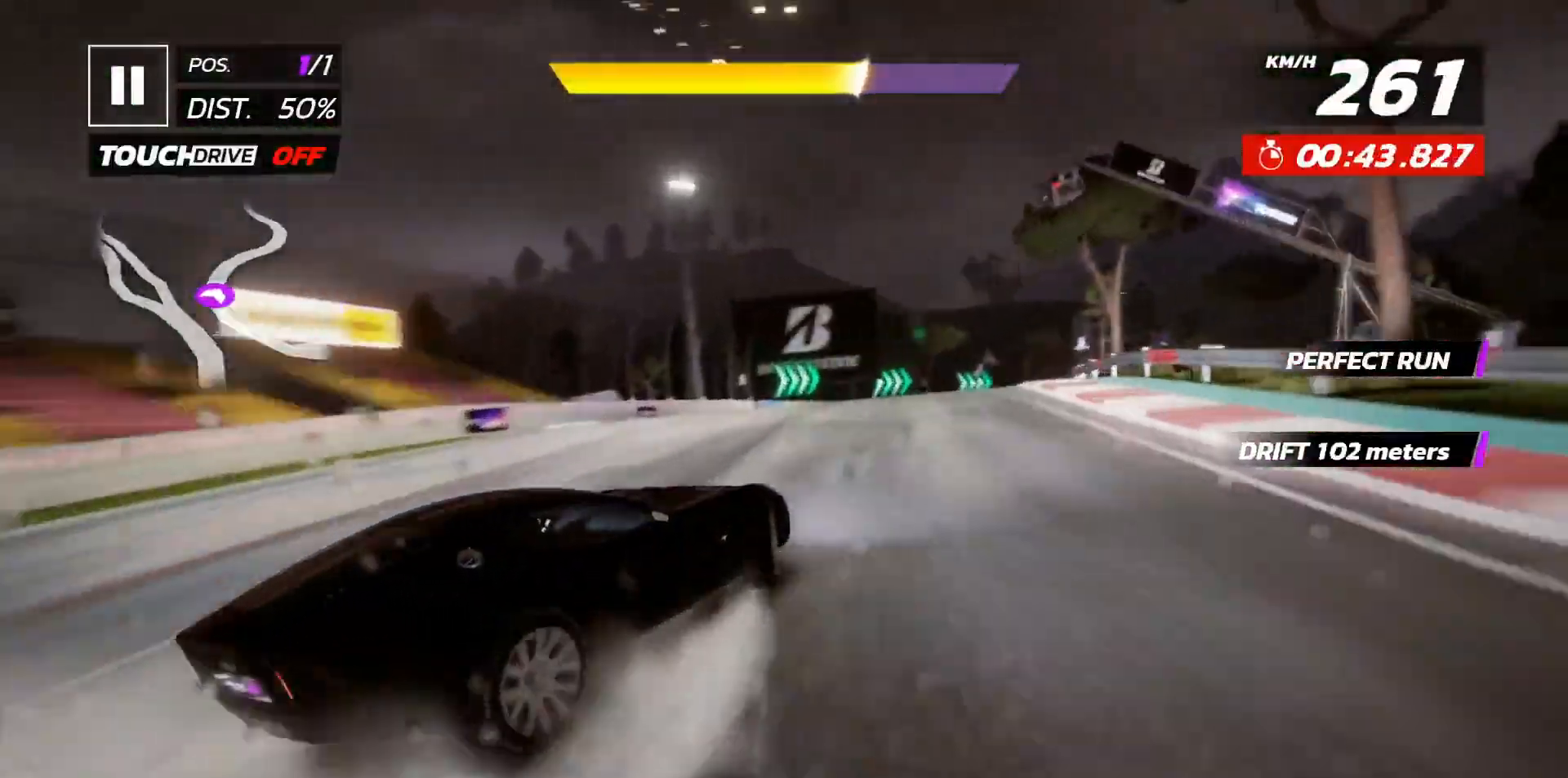
{"dt_ms": 500, "buttons": ["A"], "events": [[100, "DPAD_RIGHT", "up"], [500, "A", "down"]]}
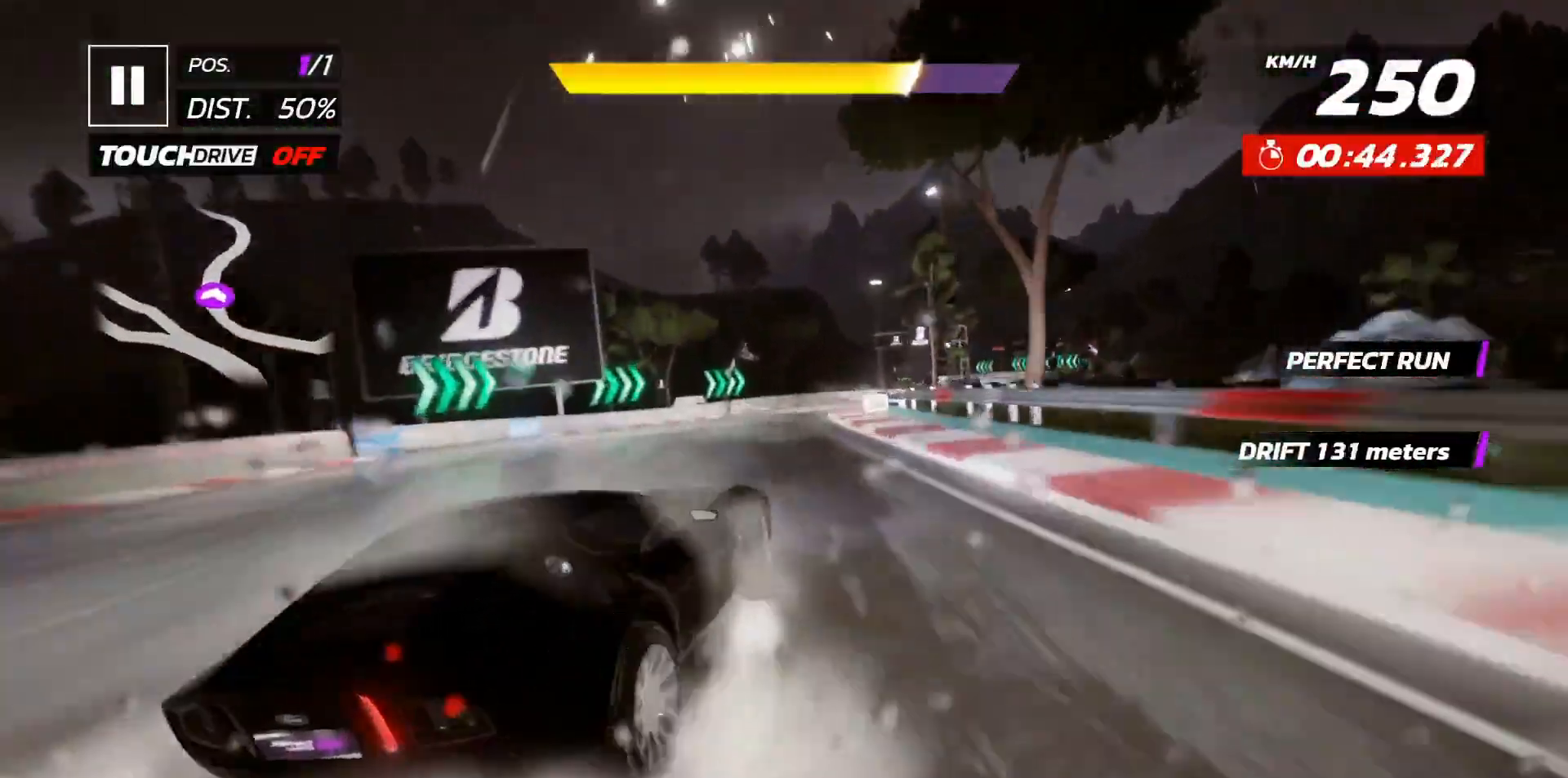
{"dt_ms": 500, "buttons": ["DPAD_RIGHT"], "events": [[67, "A", "up"], [100, "DPAD_RIGHT", "down"], [150, "A", "down"], [200, "DPAD_RIGHT", "up"], [267, "A", "up"], [317, "DPAD_RIGHT", "down"], [383, "DPAD_RIGHT", "up"], [500, "DPAD_RIGHT", "down"]]}
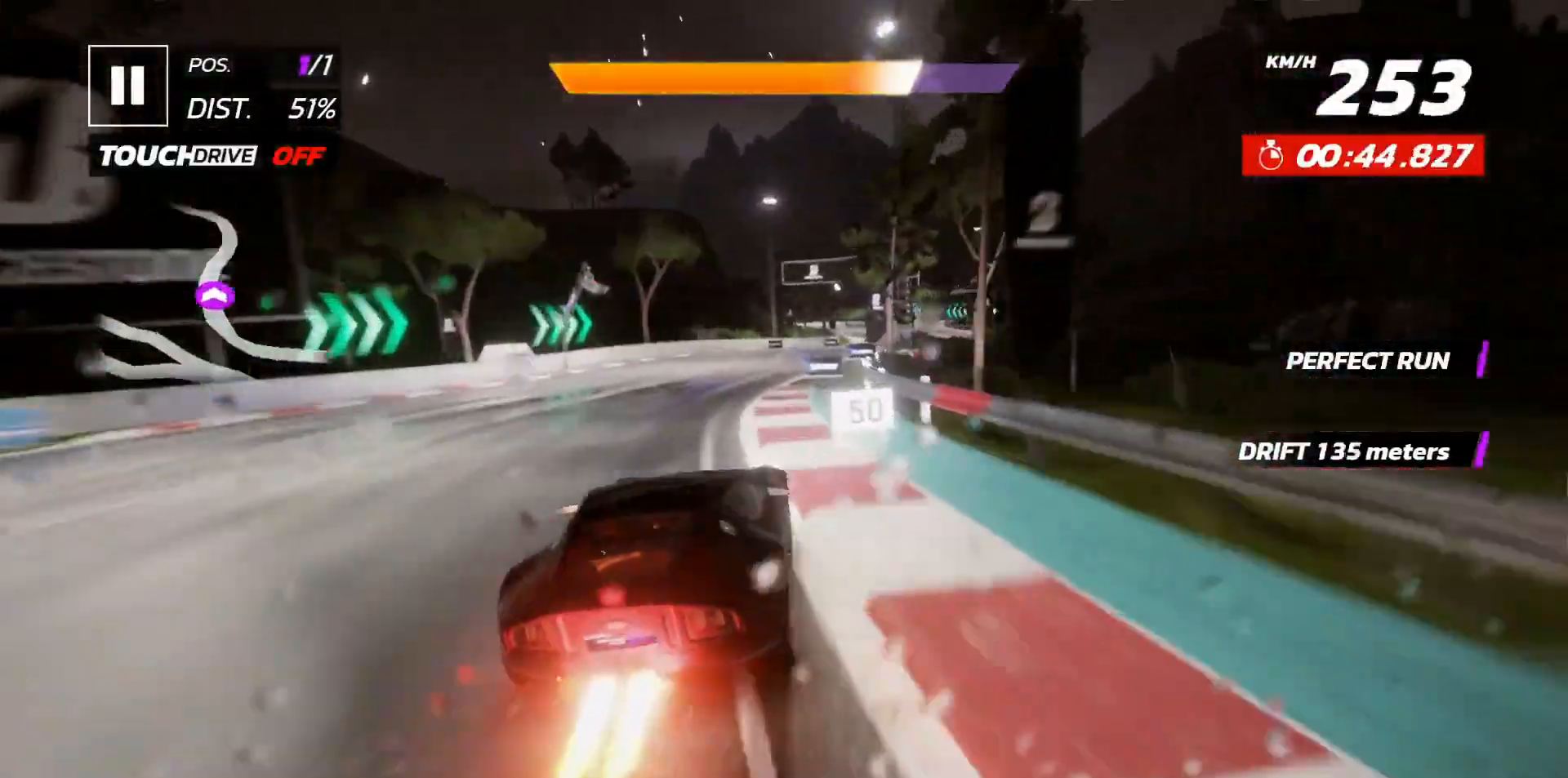
{"dt_ms": 500, "buttons": [], "events": [[67, "DPAD_RIGHT", "up"]]}
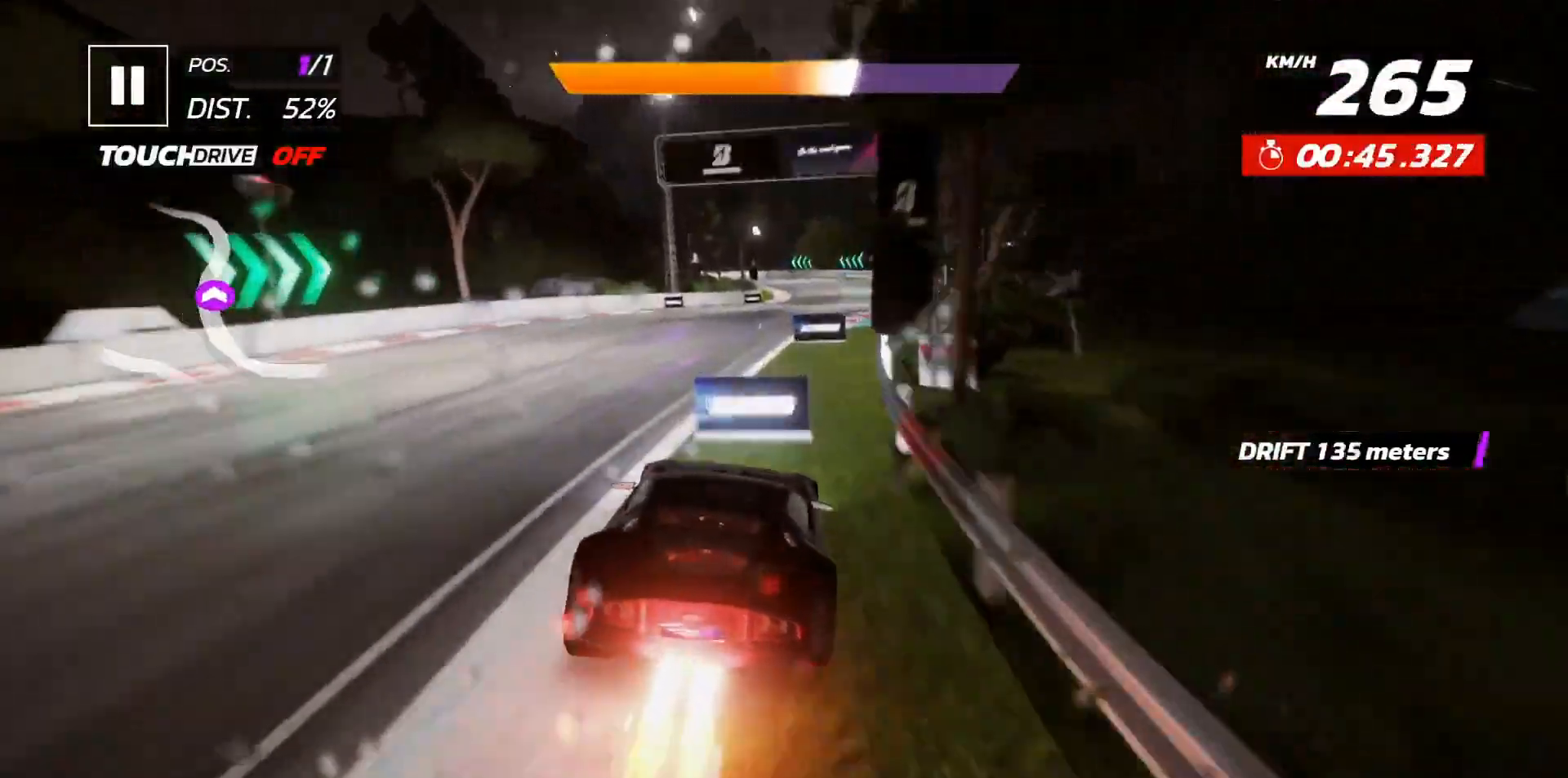
{"dt_ms": 500, "buttons": [], "events": [[250, "DPAD_RIGHT", "down"], [333, "DPAD_RIGHT", "up"]]}
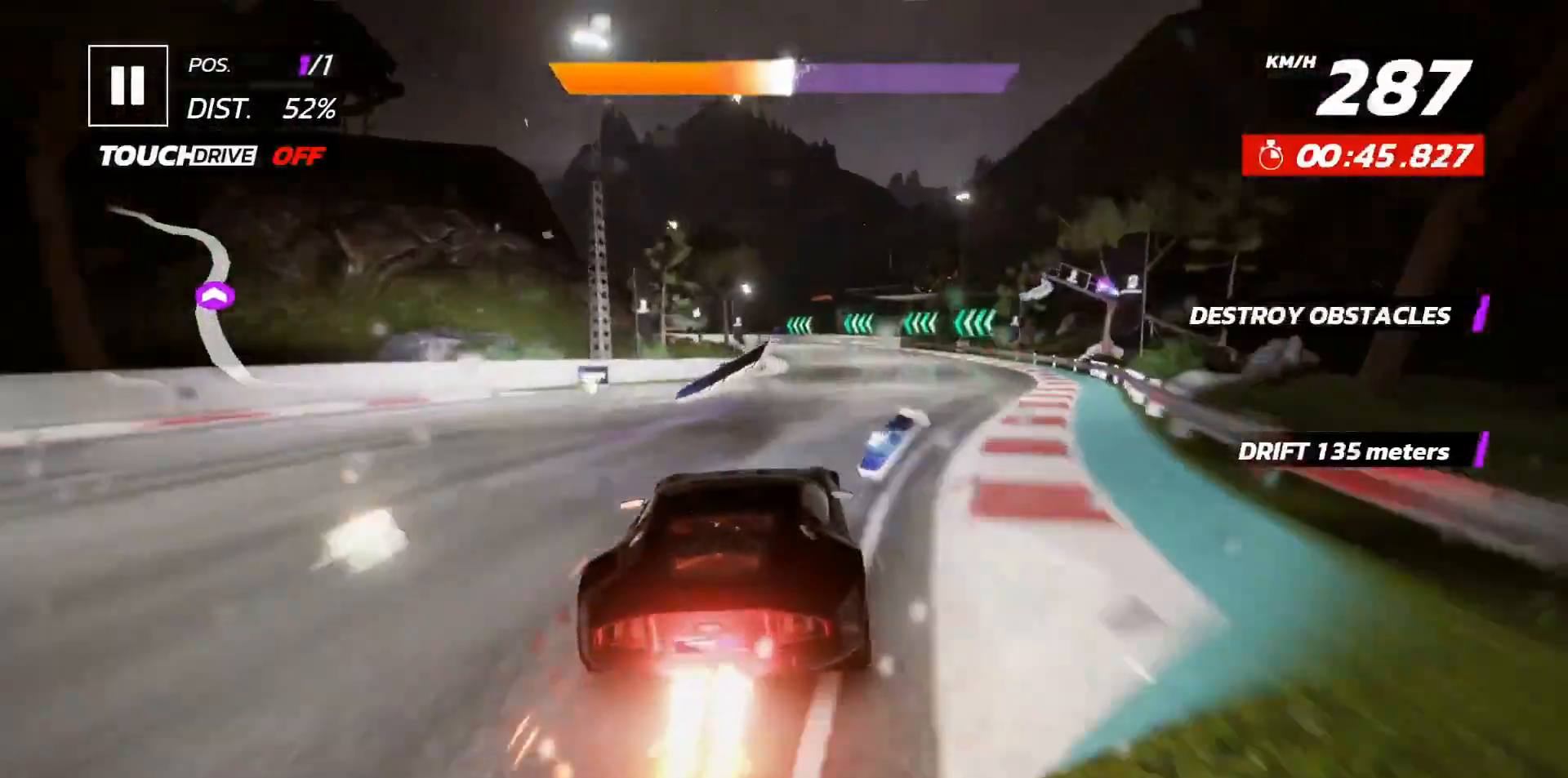
{"dt_ms": 500, "buttons": [], "events": []}
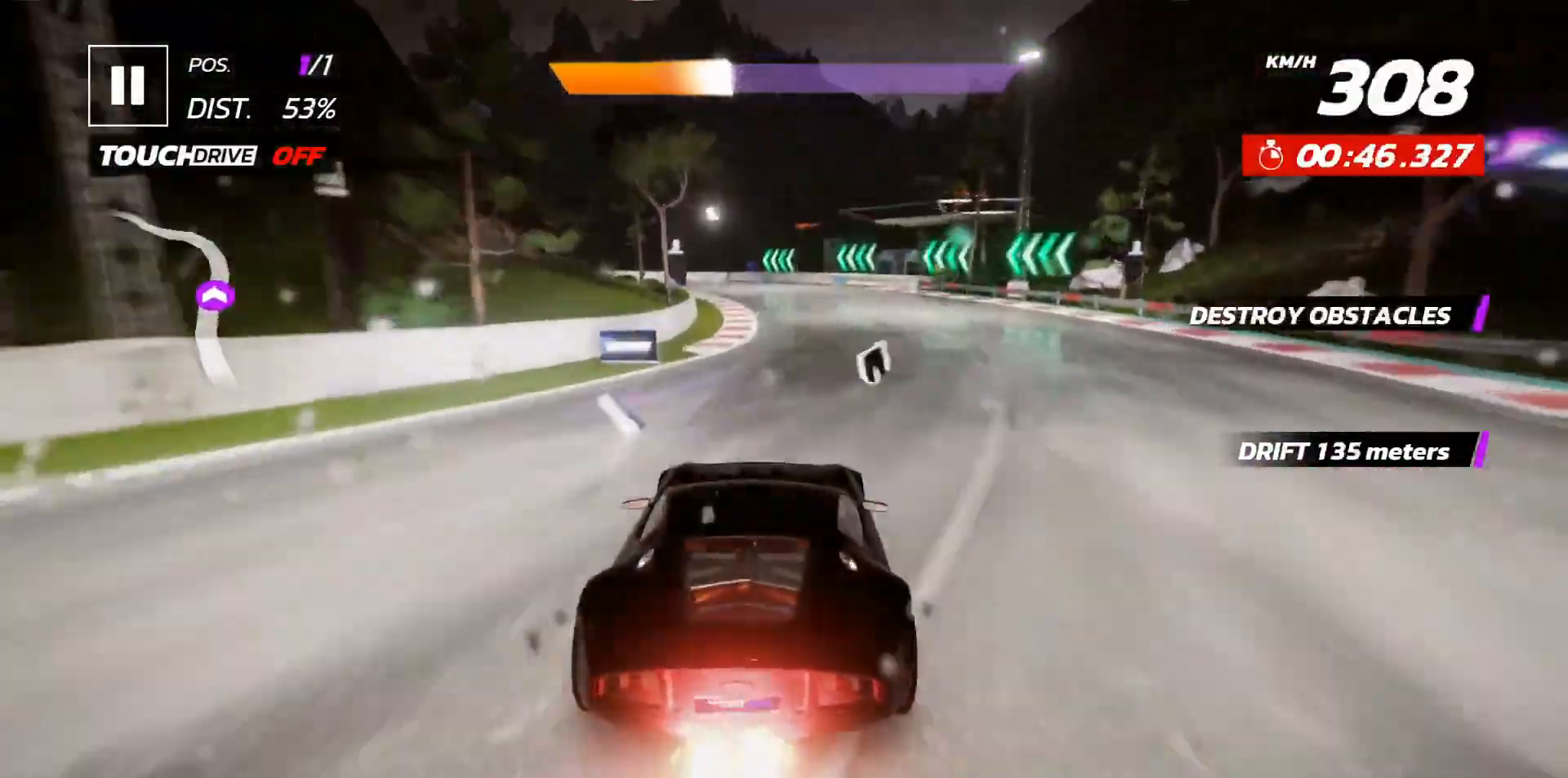
{"dt_ms": 500, "buttons": ["DPAD_LEFT"], "events": [[217, "DPAD_LEFT", "down"], [350, "X", "down"], [400, "DPAD_LEFT", "up"], [450, "X", "up"], [483, "DPAD_LEFT", "down"]]}
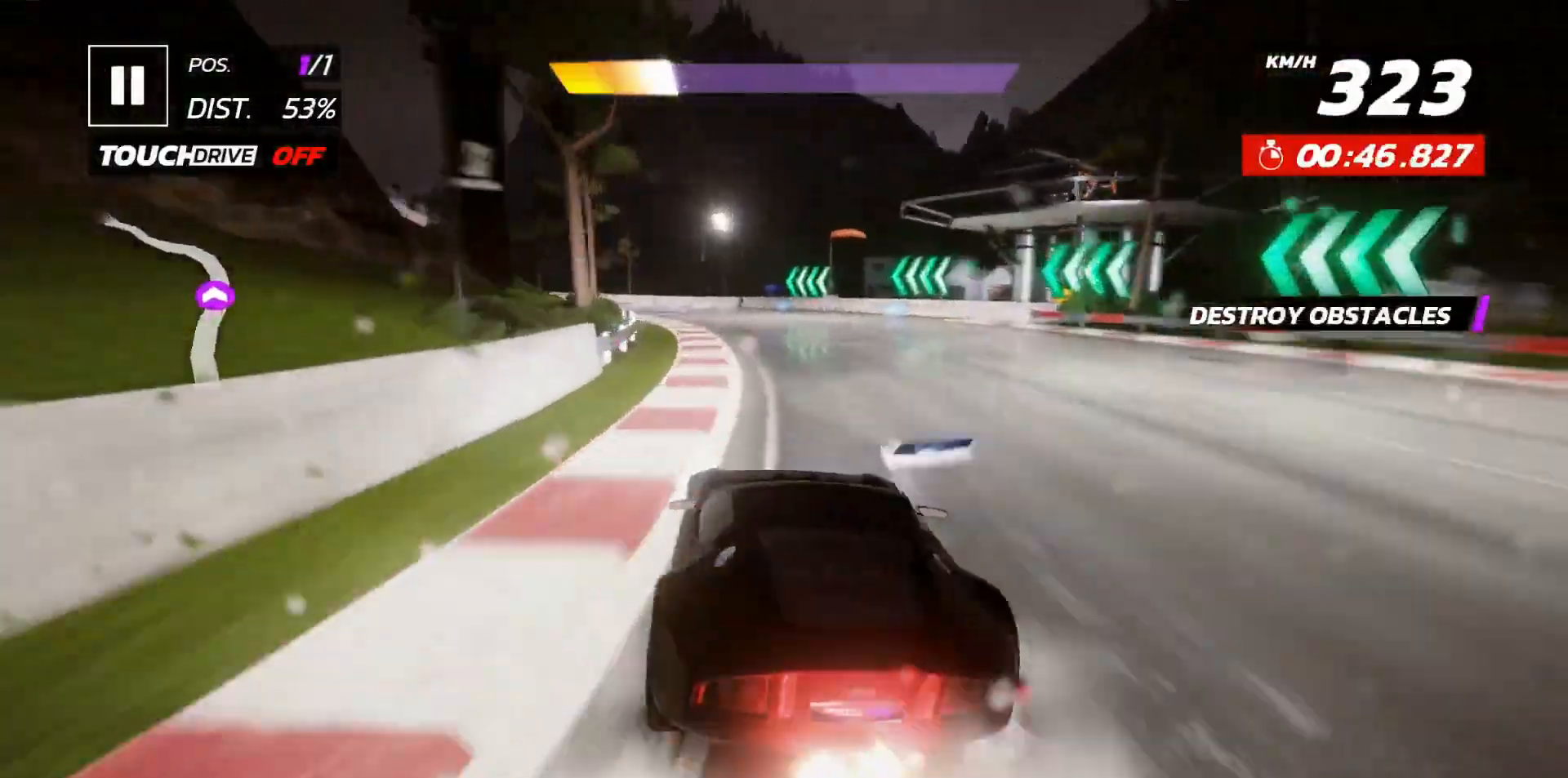
{"dt_ms": 500, "buttons": ["DPAD_LEFT"], "events": []}
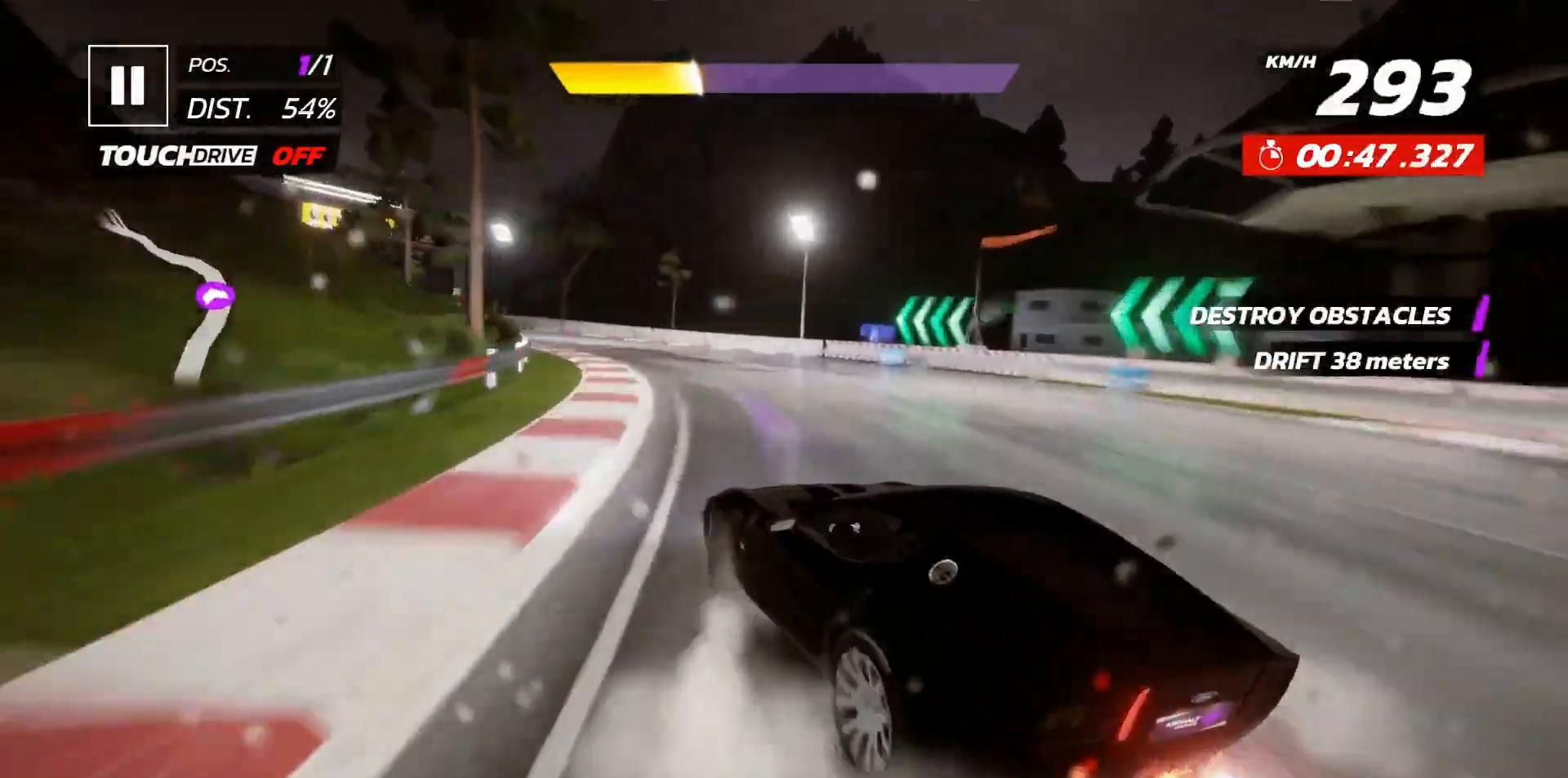
{"dt_ms": 500, "buttons": ["DPAD_LEFT"], "events": []}
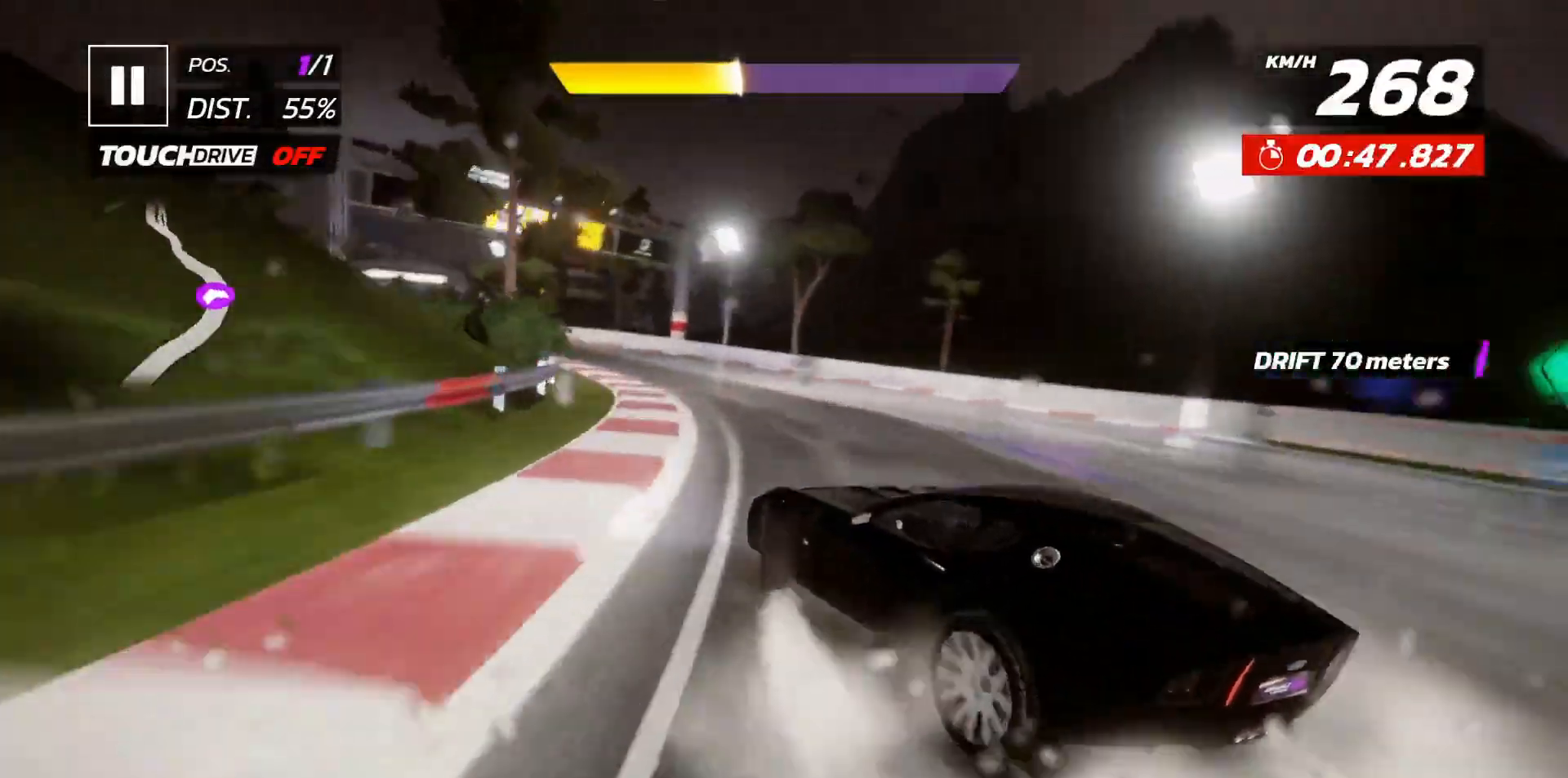
{"dt_ms": 500, "buttons": [], "events": [[150, "DPAD_LEFT", "up"], [317, "DPAD_LEFT", "down"], [383, "DPAD_LEFT", "up"]]}
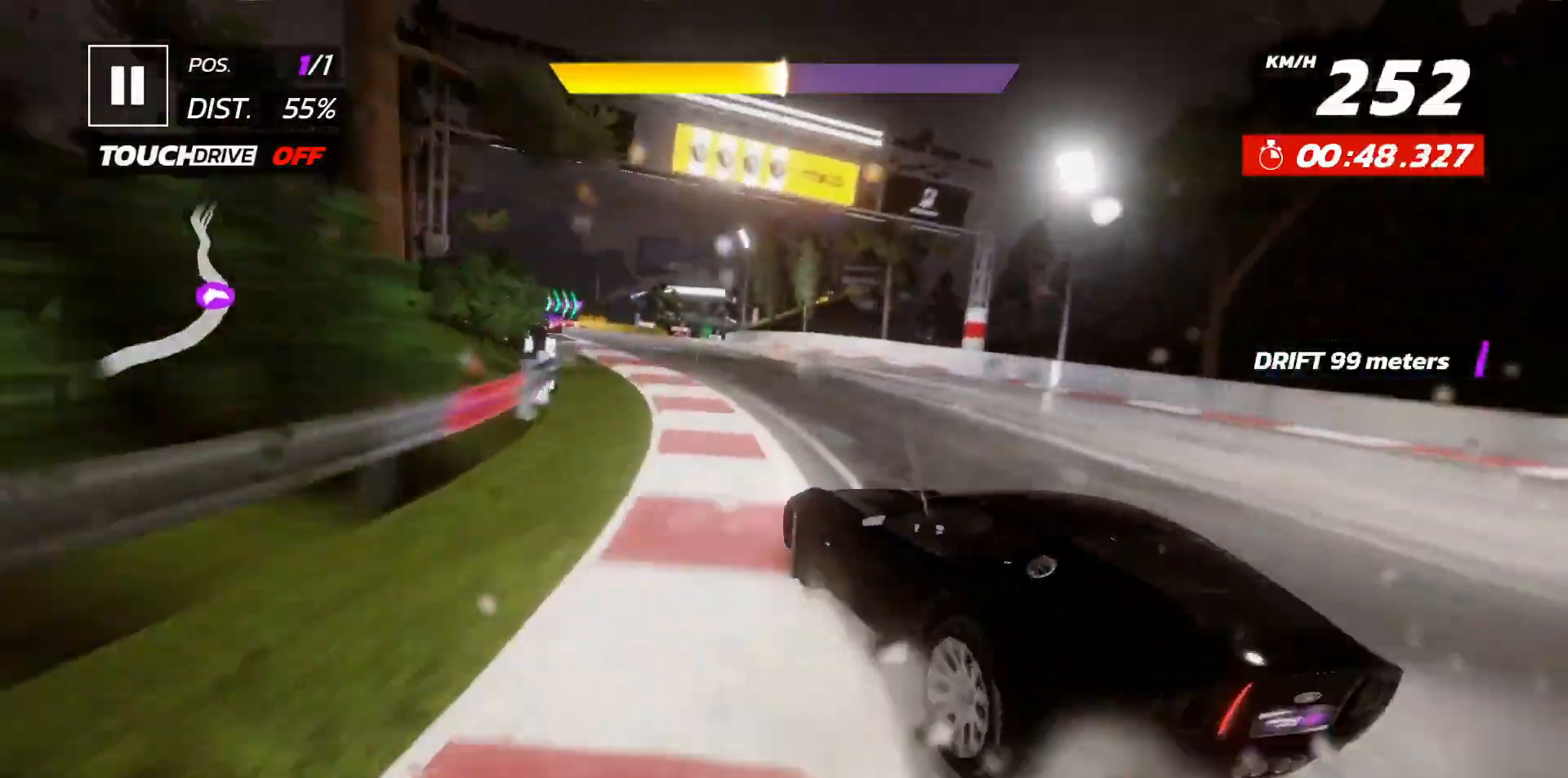
{"dt_ms": 1000, "buttons": []}
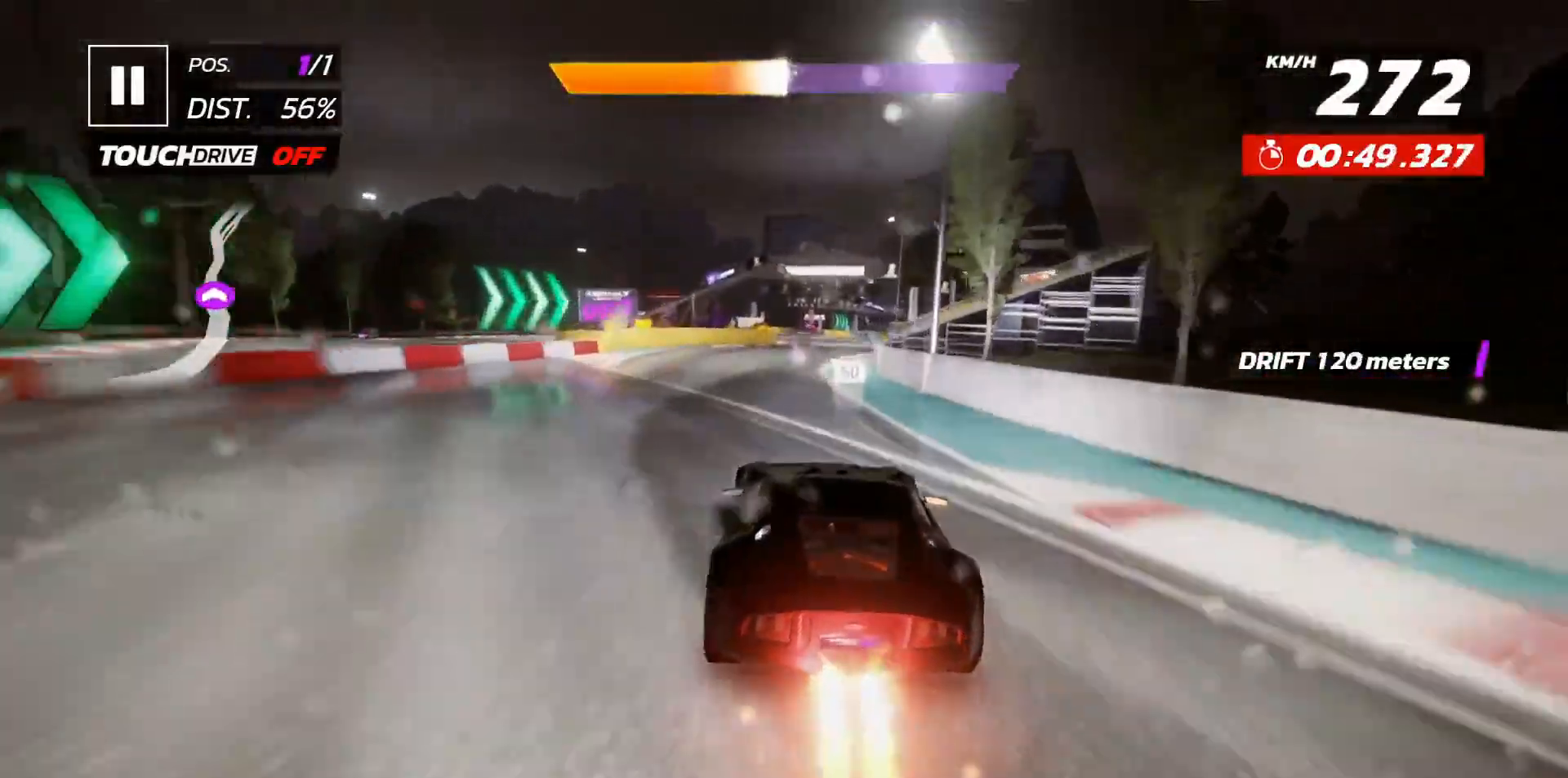
{"dt_ms": 500, "buttons": [], "events": [[117, "DPAD_RIGHT", "down"], [133, "DPAD_RIGHT", "up"]]}
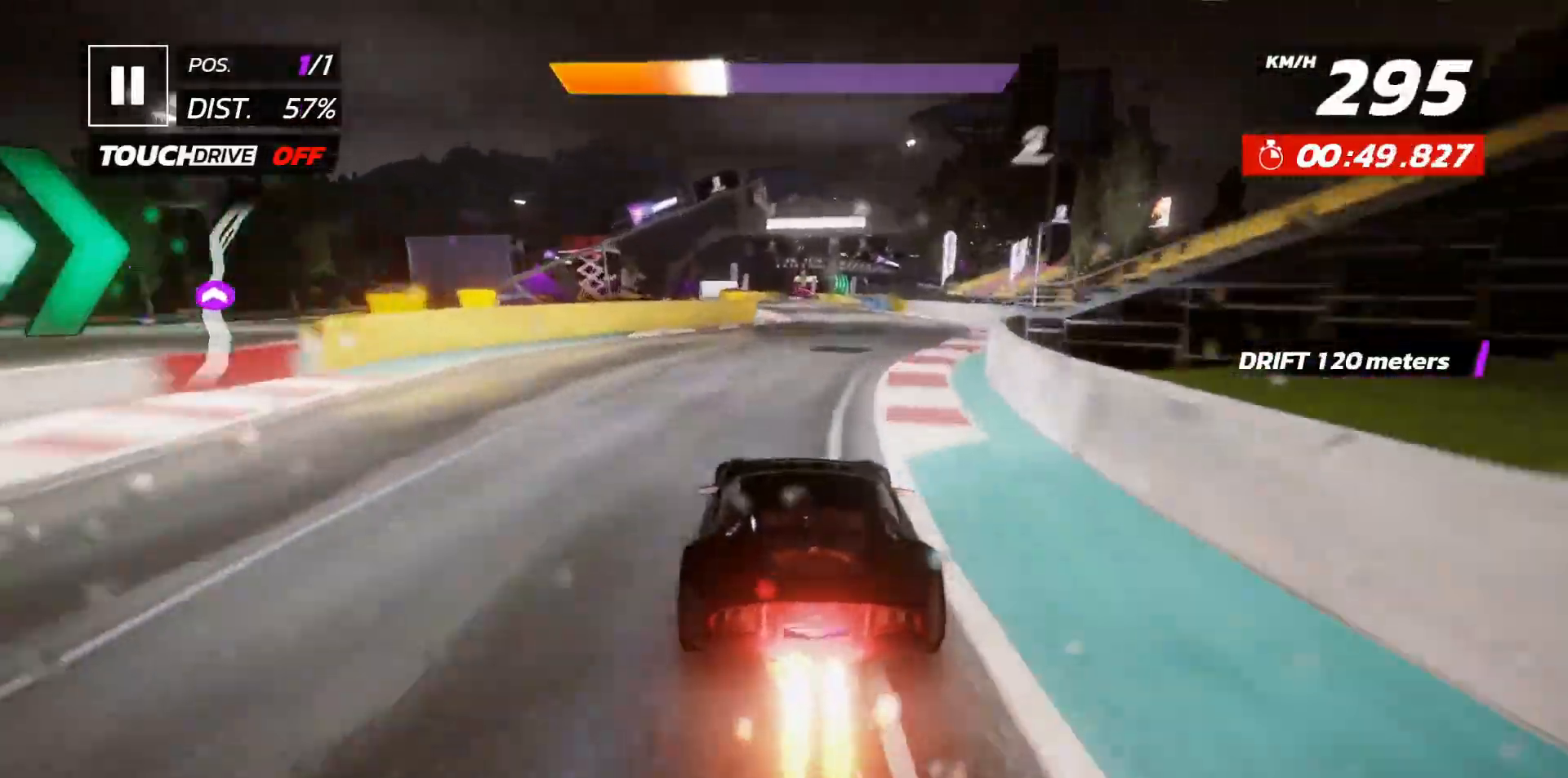
{"dt_ms": 500, "buttons": [], "events": [[100, "X", "down"], [200, "X", "up"]]}
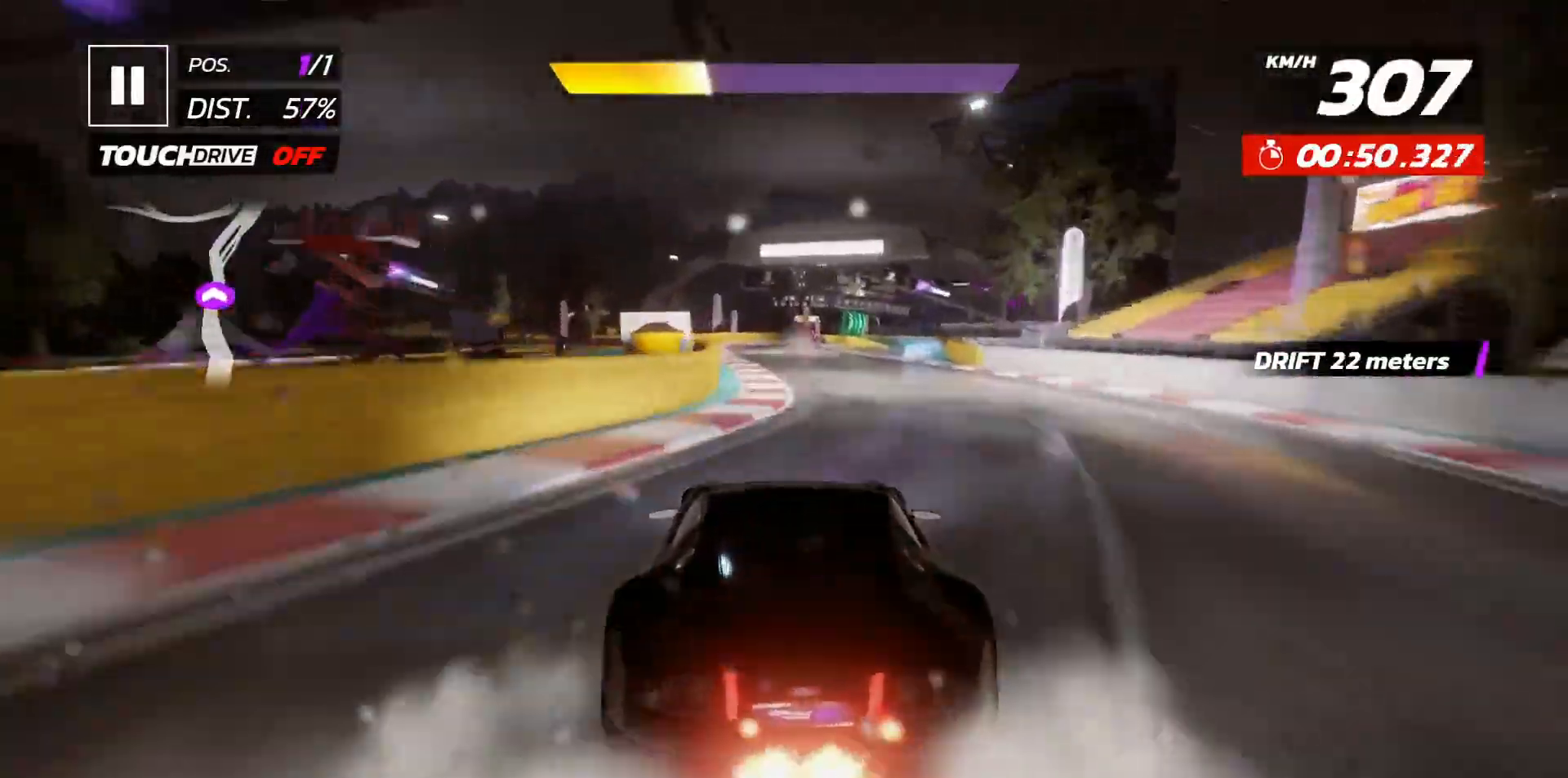
{"dt_ms": 500, "buttons": [], "events": [[367, "L2", "down"], [417, "L2", "up"]]}
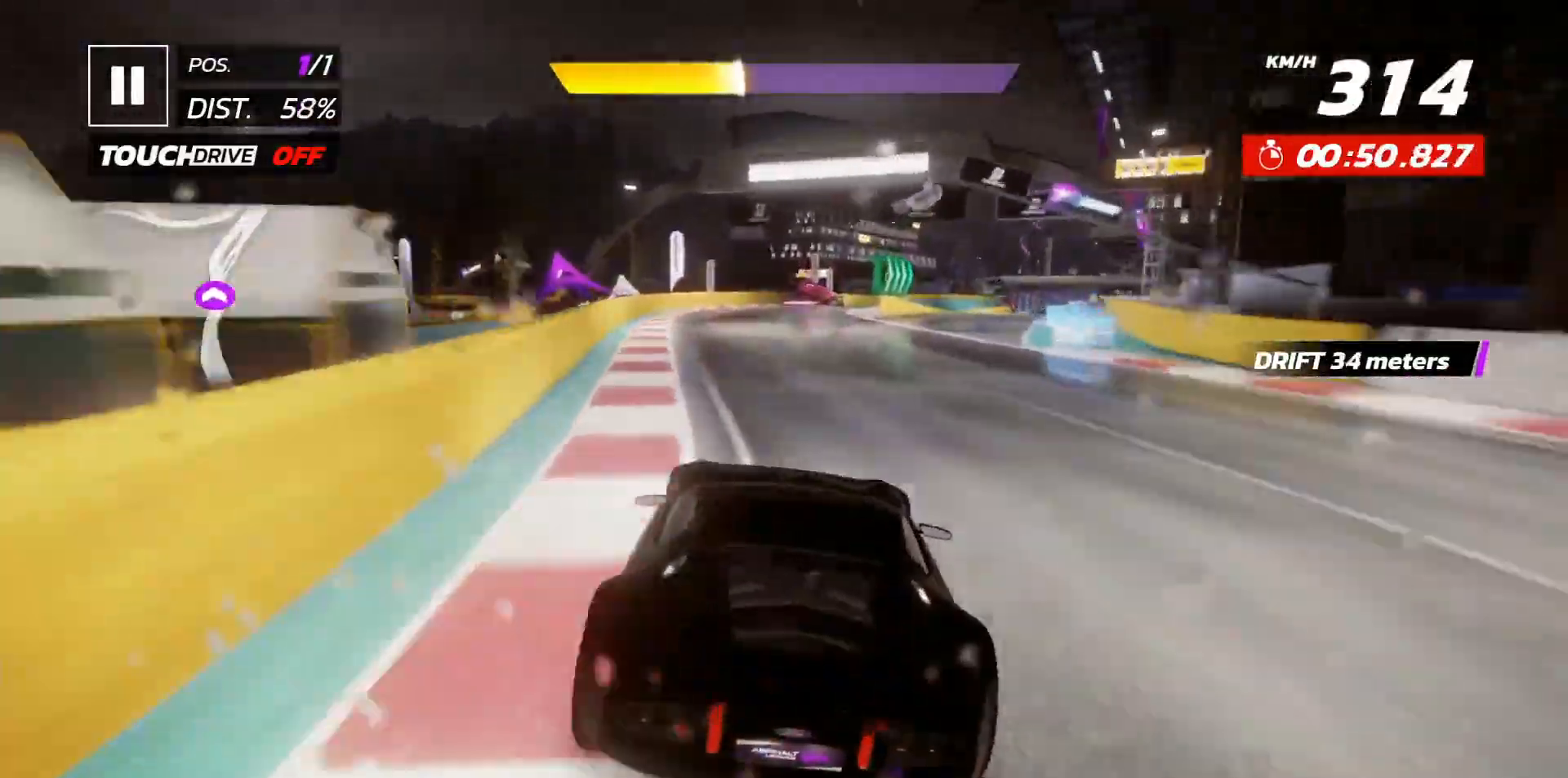
{"dt_ms": 500, "buttons": [], "events": [[350, "DPAD_RIGHT", "down"], [417, "DPAD_RIGHT", "up"]]}
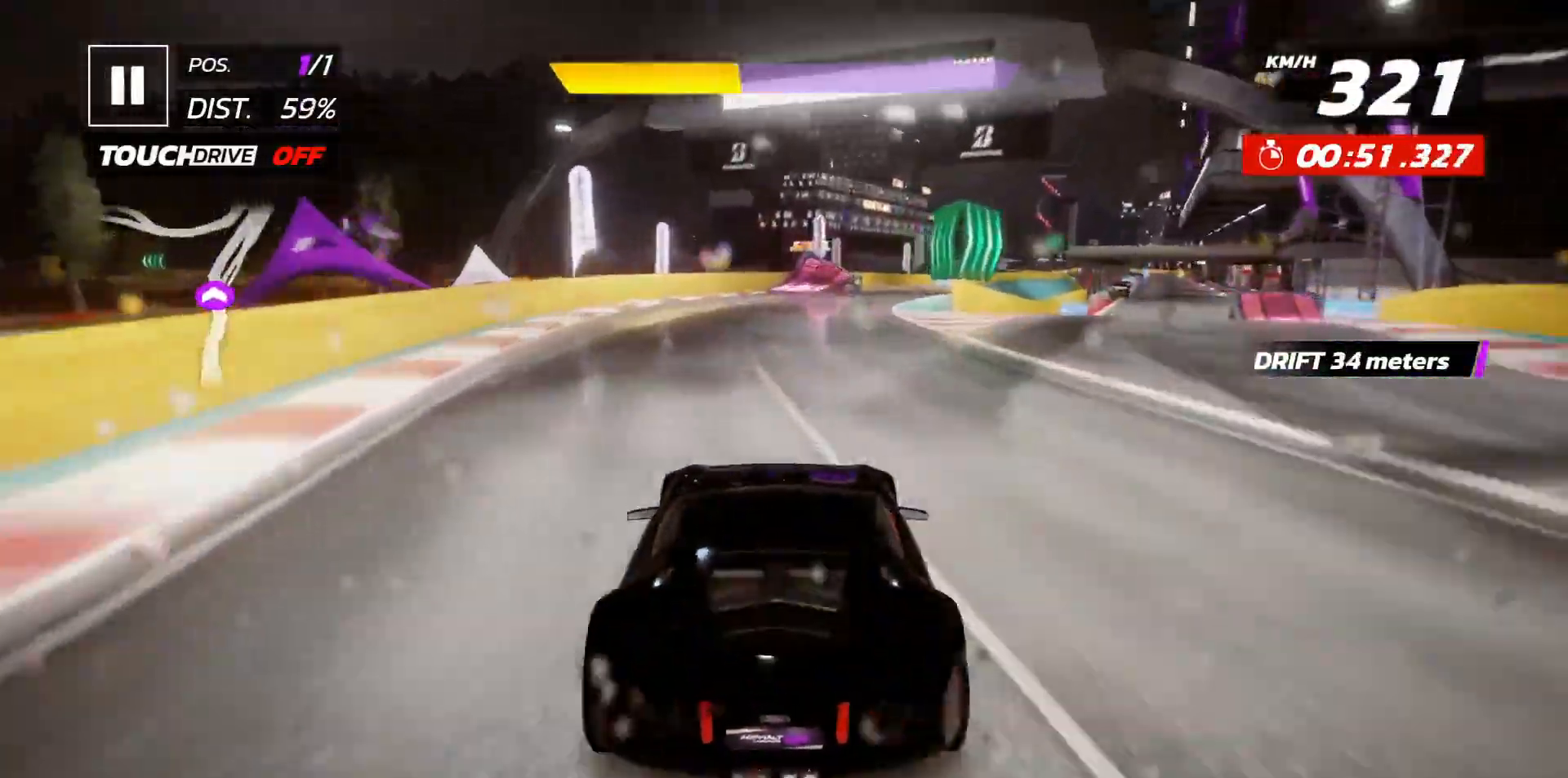
{"dt_ms": 500, "buttons": ["DPAD_RIGHT"], "events": [[183, "DPAD_RIGHT", "down"], [217, "DPAD_RIGHT", "up"], [467, "DPAD_RIGHT", "down"]]}
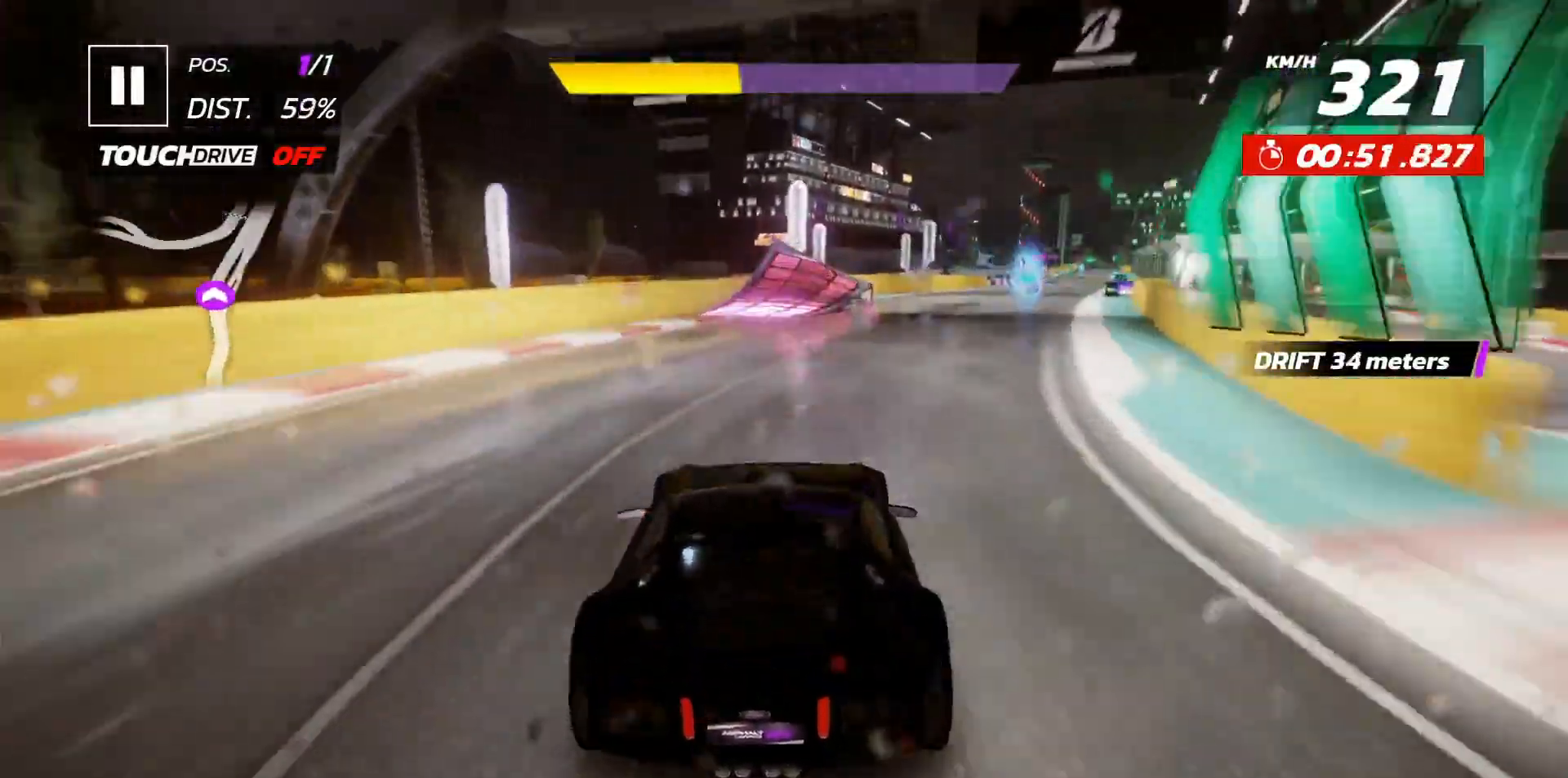
{"dt_ms": 500, "buttons": ["DPAD_RIGHT"], "events": [[17, "DPAD_RIGHT", "up"], [167, "DPAD_RIGHT", "down"], [250, "A", "down"], [267, "DPAD_RIGHT", "up"], [317, "A", "up"], [400, "DPAD_RIGHT", "down"], [417, "A", "down"], [500, "A", "up"]]}
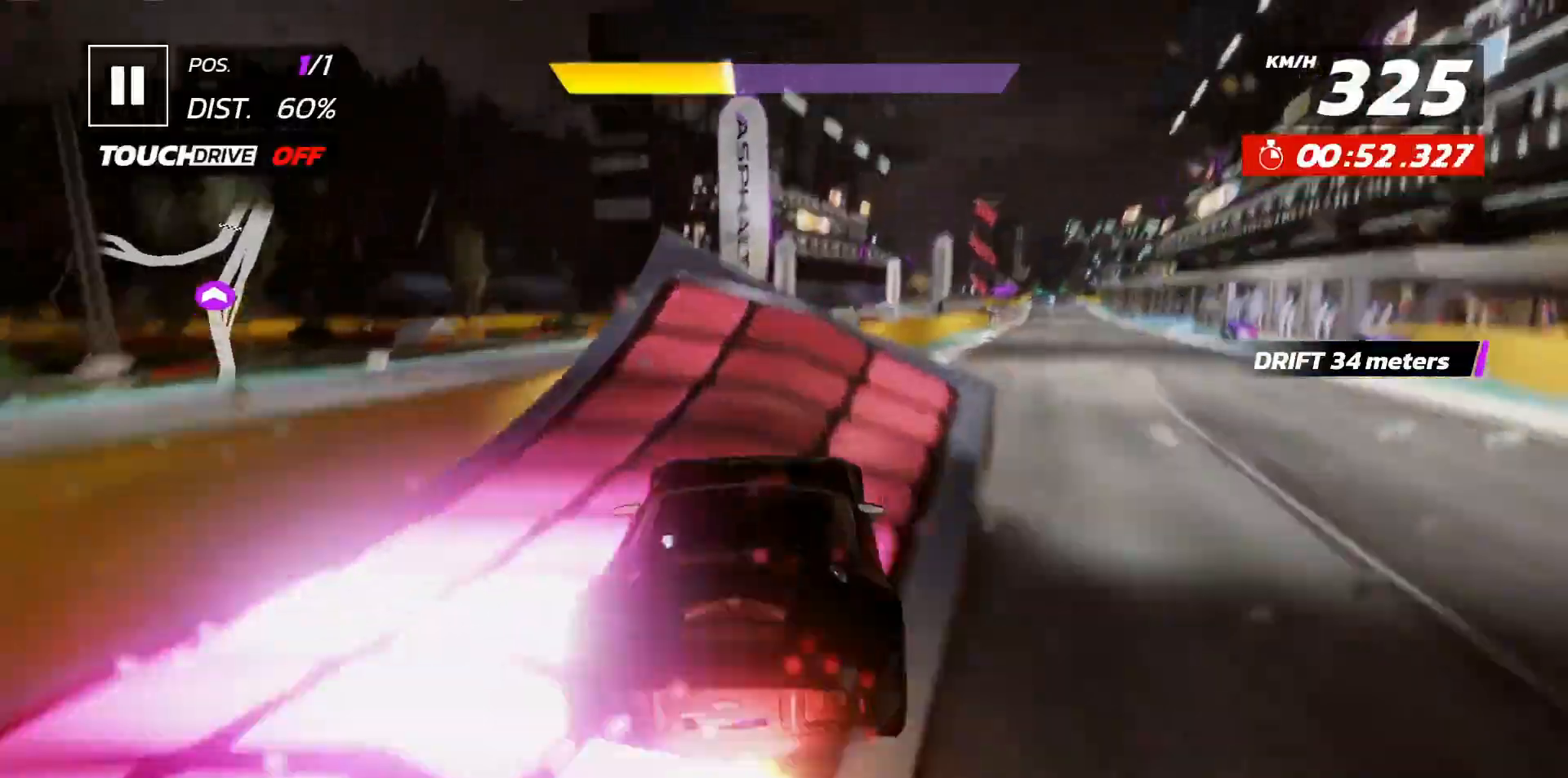
{"dt_ms": 500, "buttons": [], "events": [[67, "A", "down"], [167, "A", "up"], [250, "A", "down"], [367, "A", "up"], [483, "DPAD_RIGHT", "up"]]}
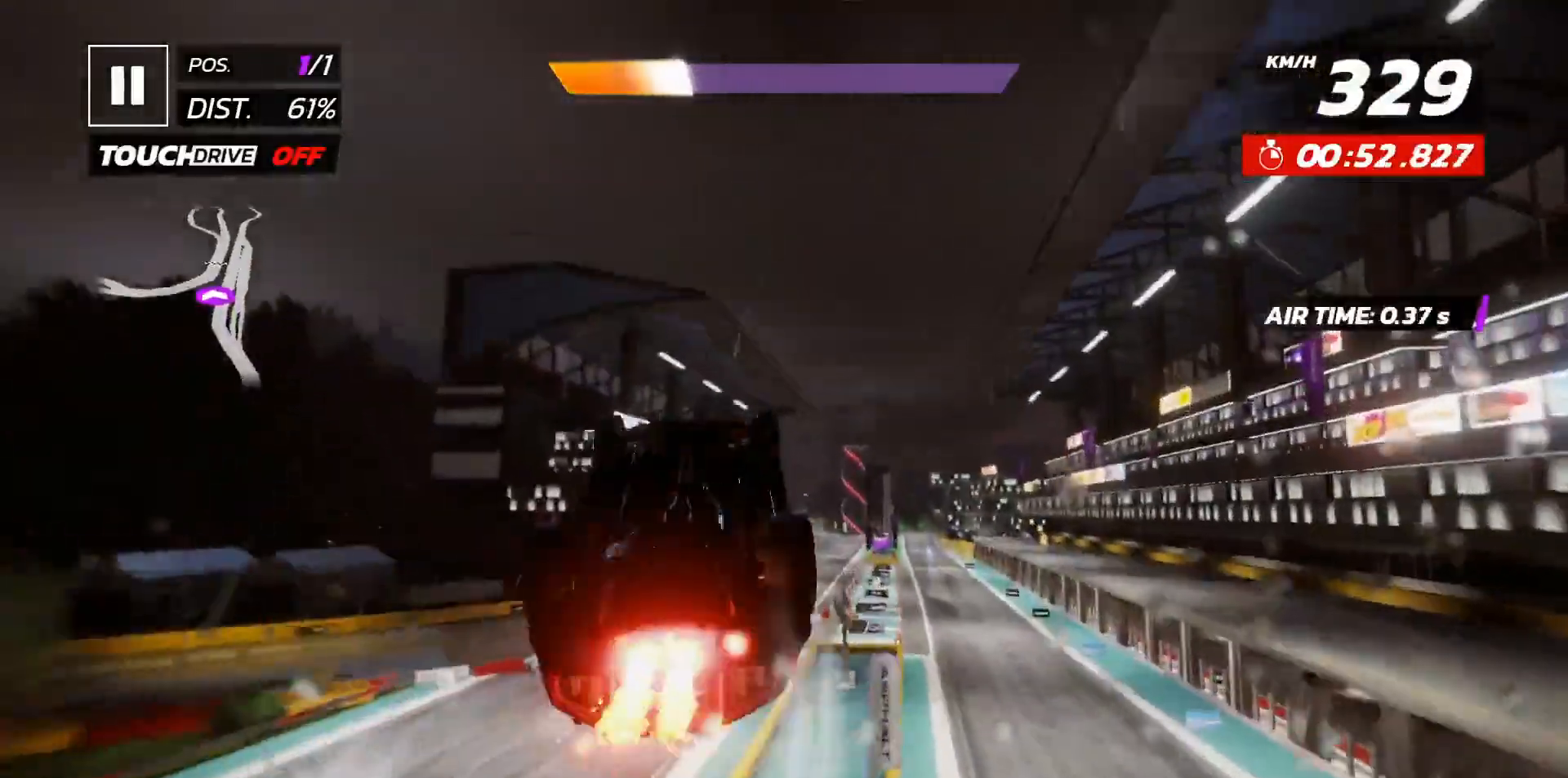
{"dt_ms": 500, "buttons": ["DPAD_RIGHT"], "events": [[67, "DPAD_RIGHT", "down"], [183, "DPAD_RIGHT", "up"], [267, "DPAD_RIGHT", "down"], [417, "DPAD_RIGHT", "up"], [450, "DPAD_RIGHT", "down"]]}
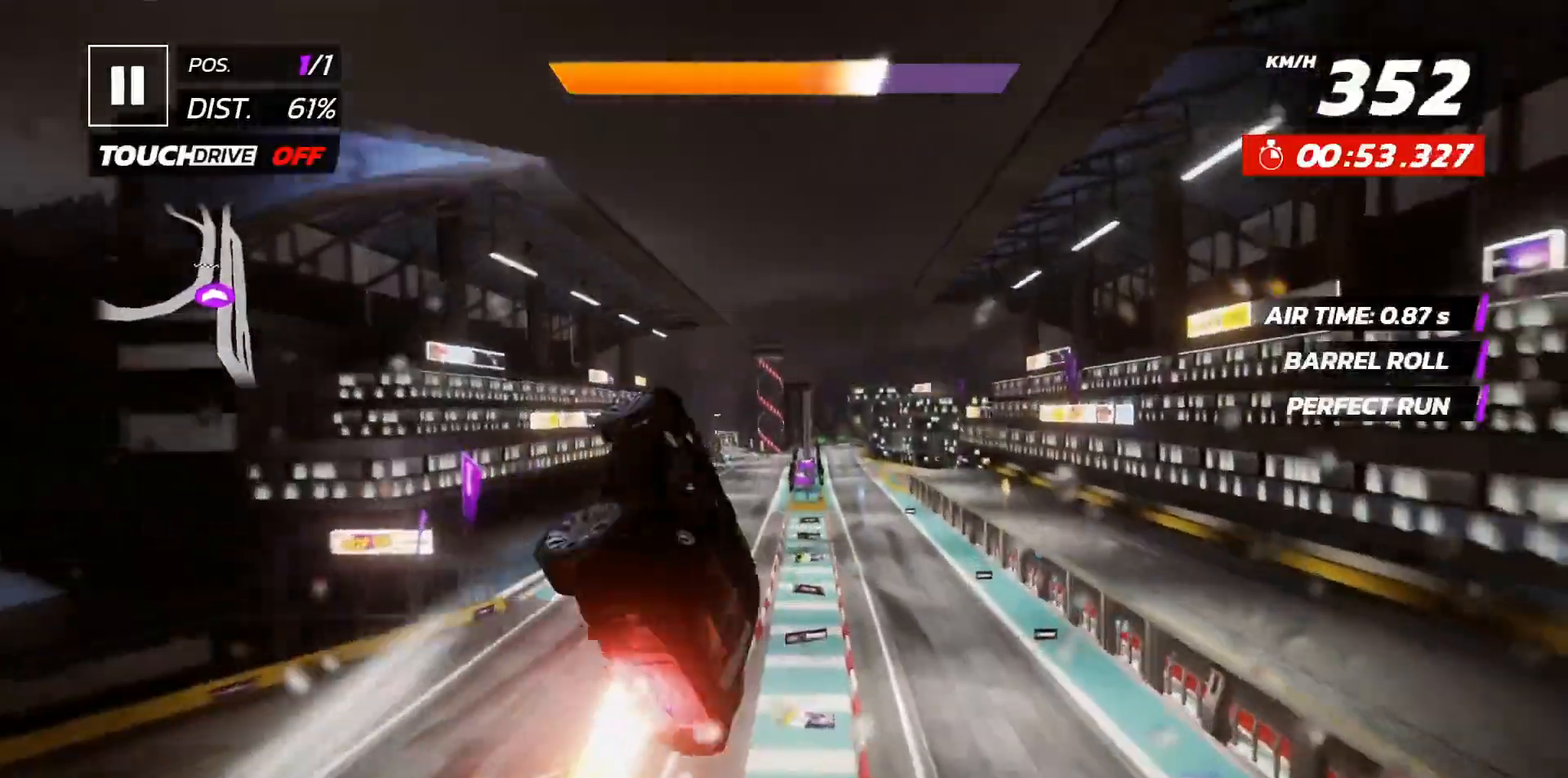
{"dt_ms": 500, "buttons": [], "events": [[83, "DPAD_RIGHT", "up"], [167, "DPAD_RIGHT", "down"], [250, "DPAD_RIGHT", "up"], [400, "DPAD_RIGHT", "down"], [433, "DPAD_RIGHT", "up"]]}
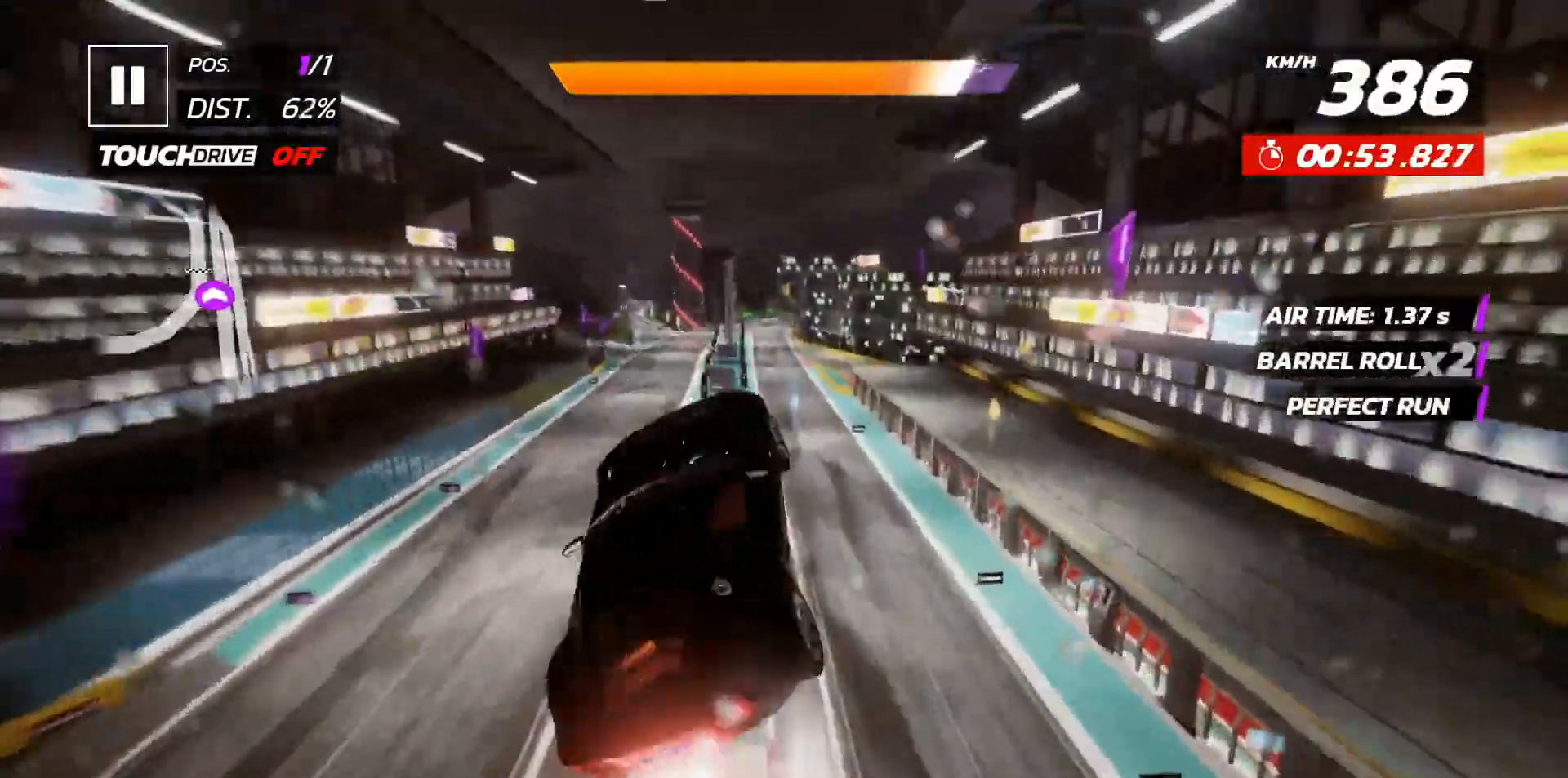
{"dt_ms": 500, "buttons": [], "events": [[217, "DPAD_LEFT", "down"], [283, "DPAD_LEFT", "up"], [433, "DPAD_LEFT", "down"], [500, "DPAD_LEFT", "up"]]}
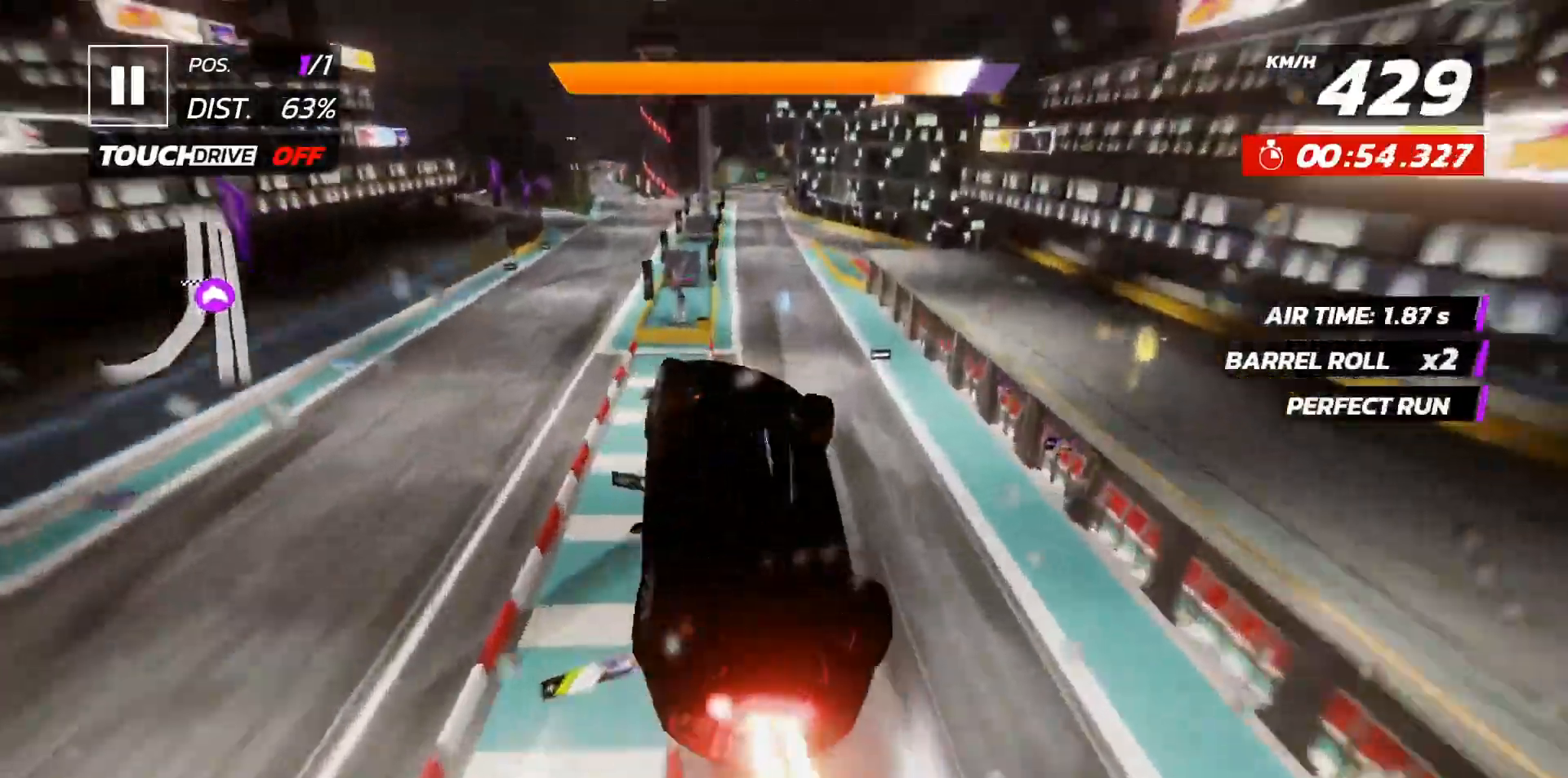
{"dt_ms": 500, "buttons": [], "events": [[350, "X", "down"], [417, "X", "up"]]}
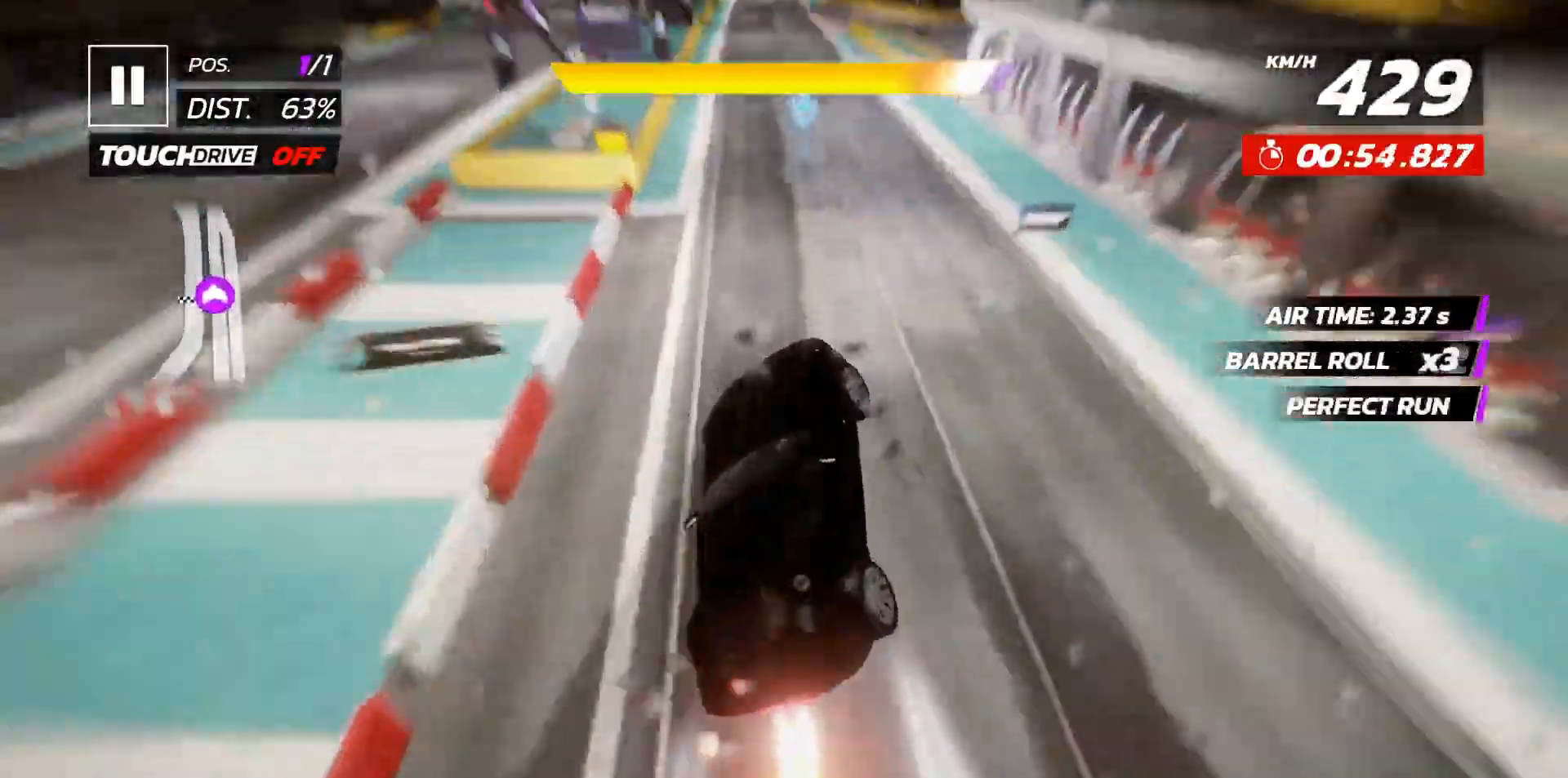
{"dt_ms": 500, "buttons": ["A"], "events": [[50, "A", "down"], [200, "A", "up"], [200, "X", "down"], [300, "A", "down"], [300, "X", "up"]]}
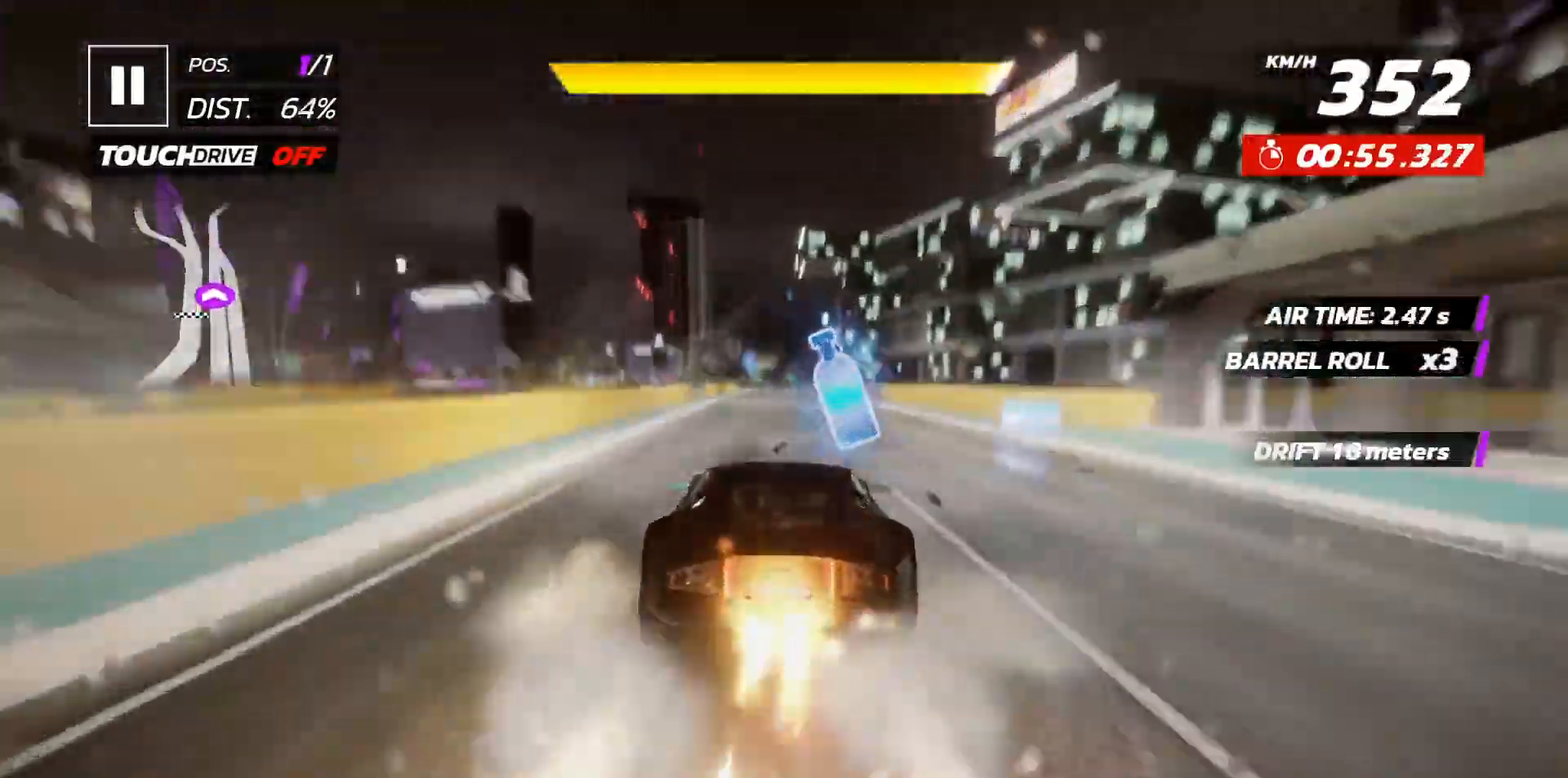
{"dt_ms": 500, "buttons": [], "events": [[33, "A", "up"]]}
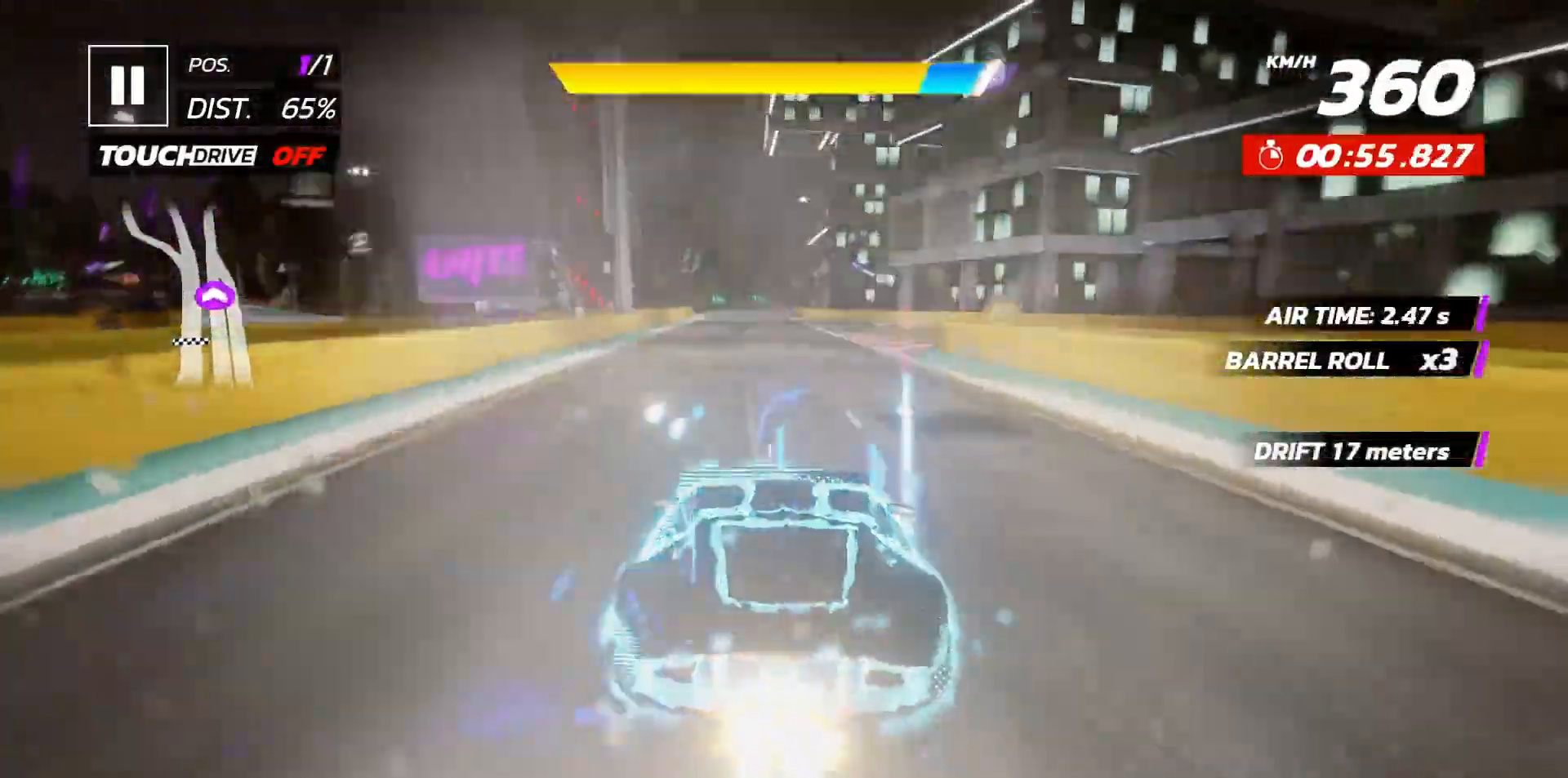
{"dt_ms": 500, "buttons": [], "events": [[83, "DPAD_LEFT", "down"], [200, "DPAD_LEFT", "up"], [383, "DPAD_LEFT", "down"], [450, "DPAD_LEFT", "up"]]}